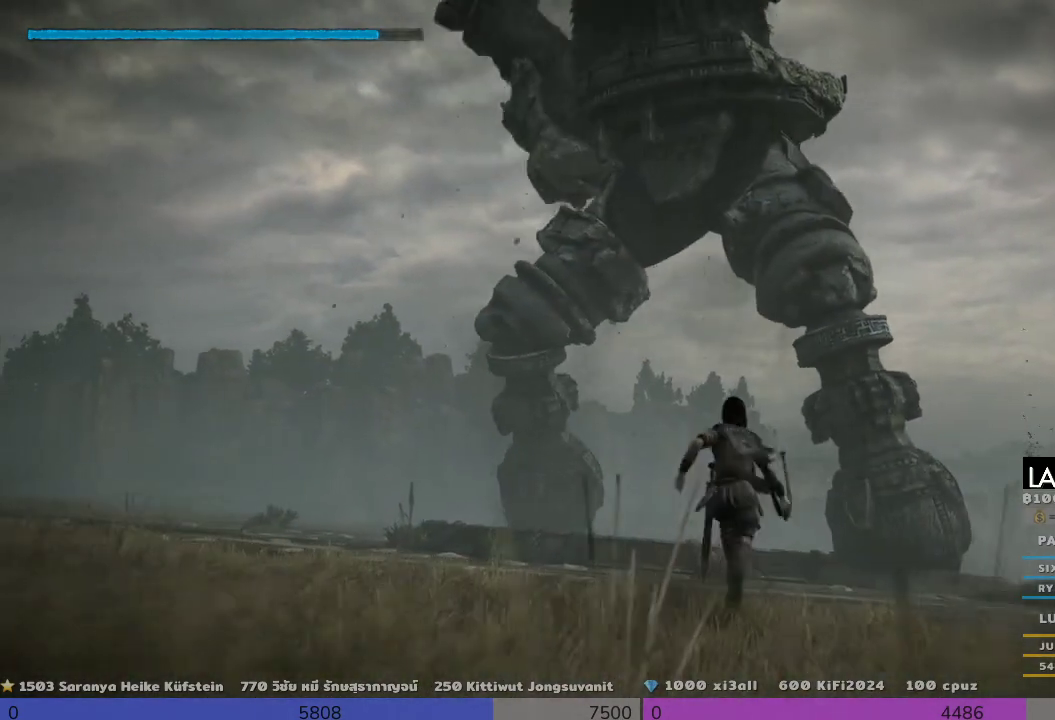
Gameplay with a controller (PlayStation layout); each line is a JSON object with the inputs held at the frame after it. "events" lists button and stick changes between this image and that frame as [ms after this image, input, new state], when the widget could be followed in between. Not read: R3.
{"buttons": [], "left_stick": "up", "right_stick": "center", "events": []}
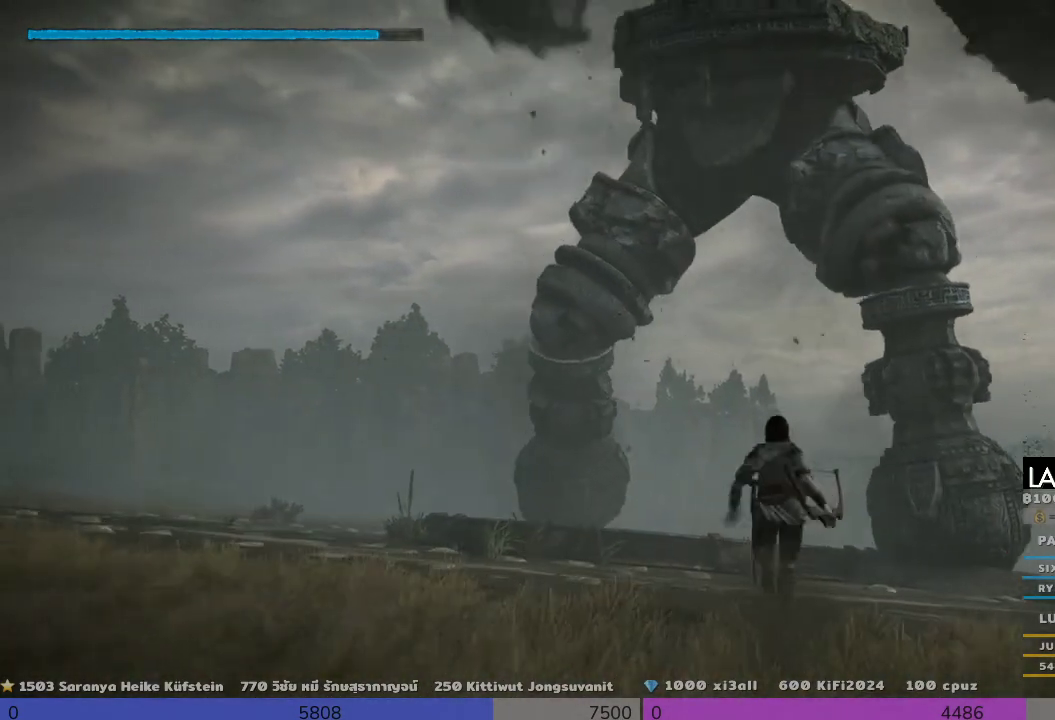
{"buttons": [], "left_stick": "up", "right_stick": "center", "events": []}
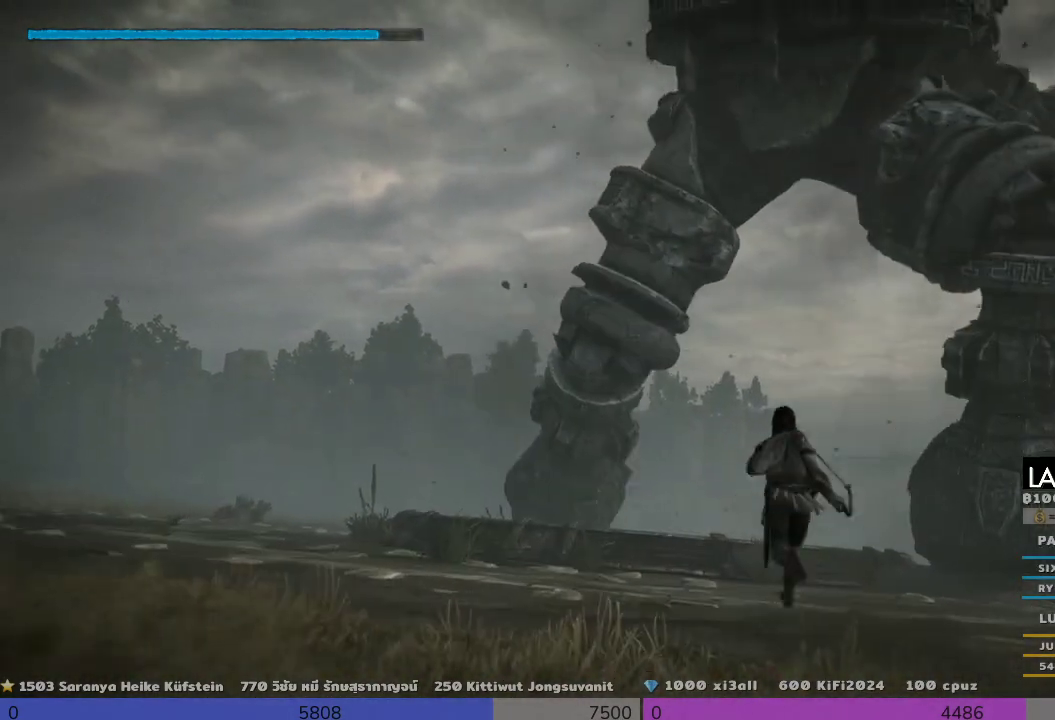
{"buttons": [], "left_stick": "left", "right_stick": "down-right", "events": [[467, "left_stick", "left"], [467, "right_stick", "down-right"]]}
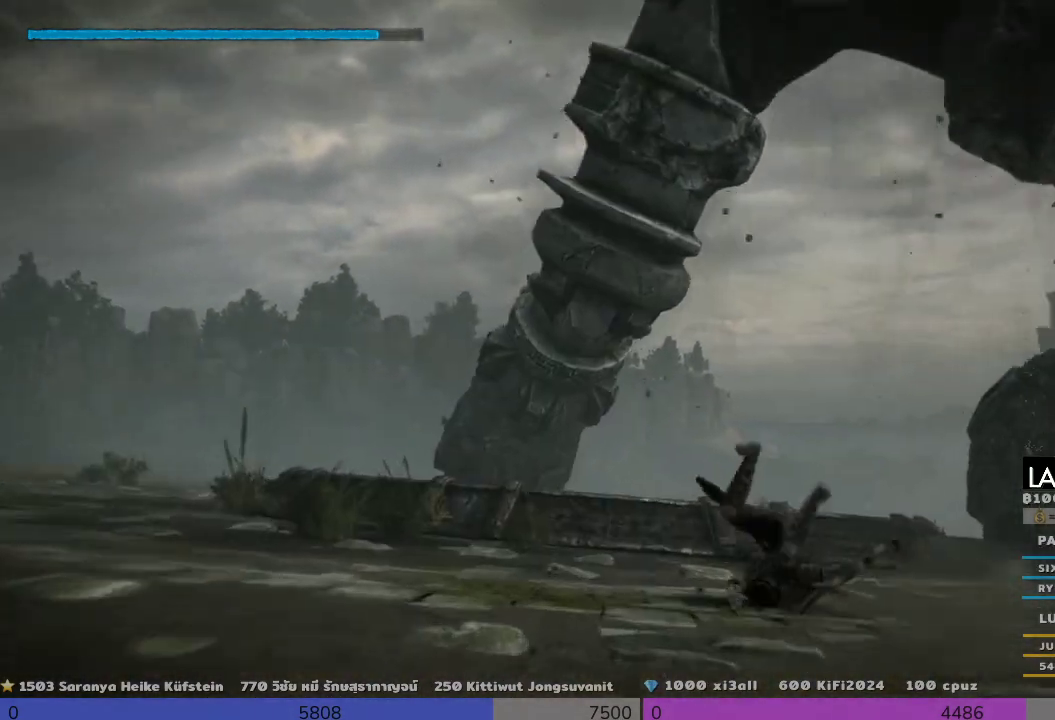
{"buttons": [], "left_stick": "down-right", "right_stick": "down-right", "events": [[133, "left_stick", "down-left"], [500, "left_stick", "down-right"]]}
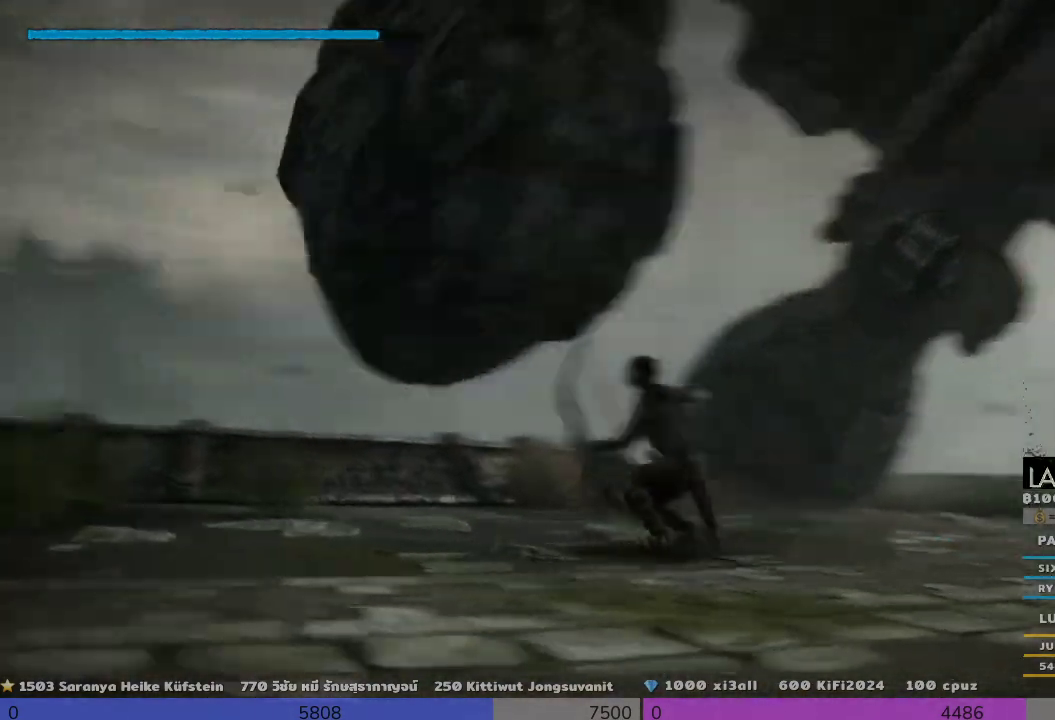
{"buttons": [], "left_stick": "down-right", "right_stick": "down-right", "events": []}
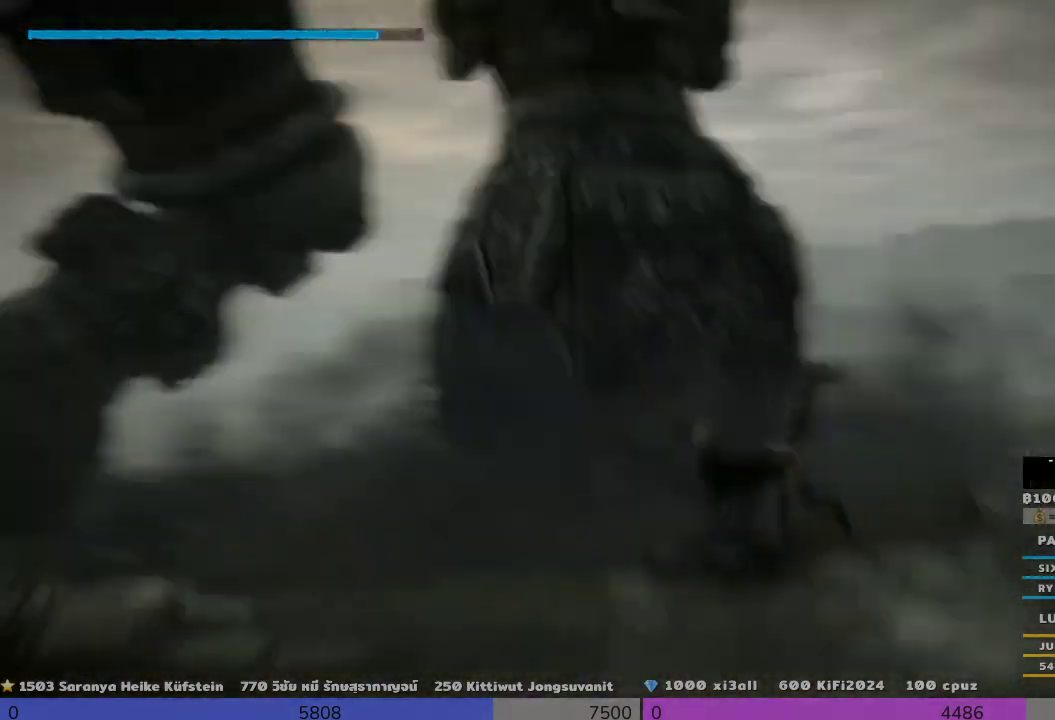
{"buttons": [], "left_stick": "down-right", "right_stick": "down-left", "events": [[133, "right_stick", "center"], [300, "right_stick", "left"], [433, "right_stick", "down-left"]]}
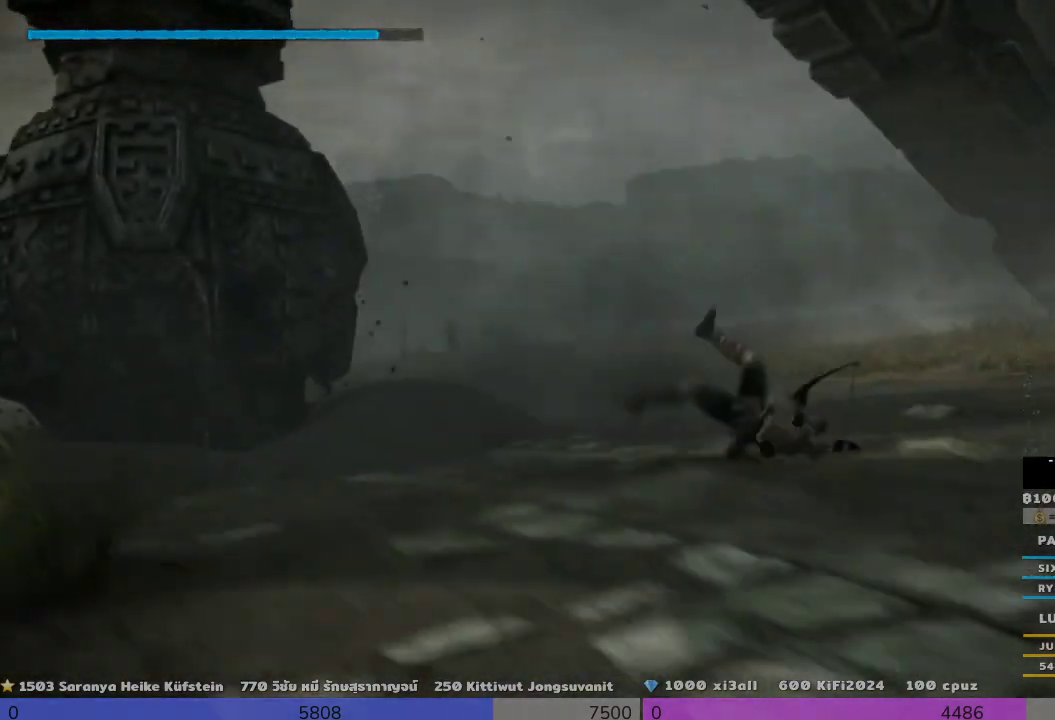
{"buttons": [], "left_stick": "down-right", "right_stick": "center", "events": [[167, "CIRCLE", "down"], [167, "right_stick", "center"], [333, "CIRCLE", "up"]]}
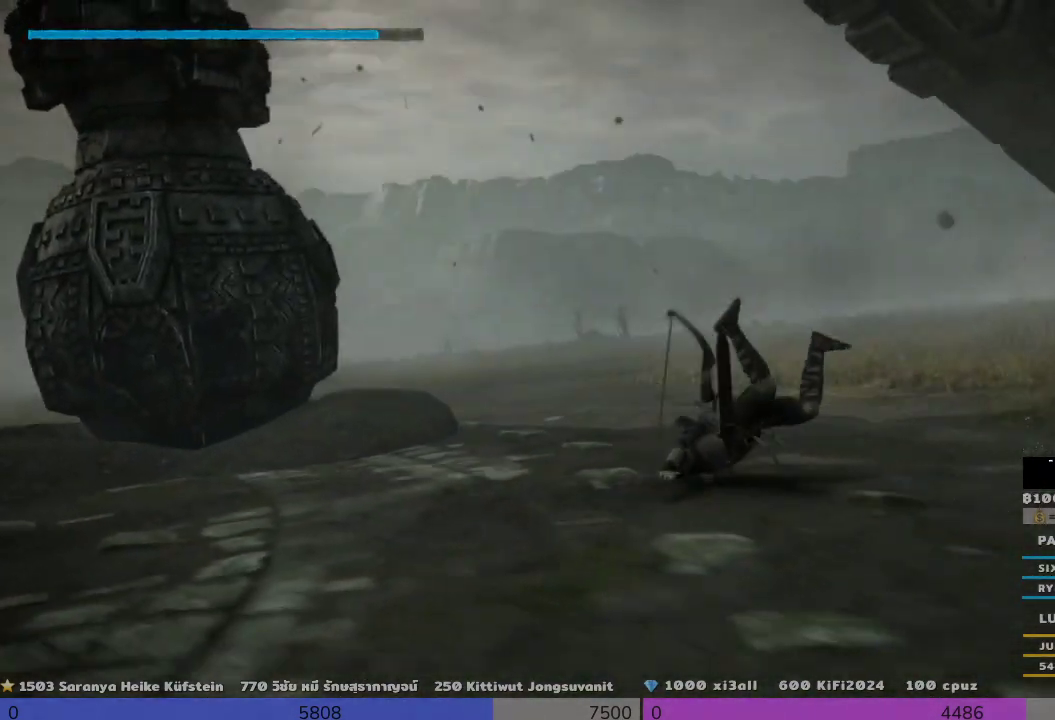
{"buttons": [], "left_stick": "up-right", "right_stick": "center", "events": [[133, "left_stick", "right"], [133, "right_stick", "right"], [333, "CIRCLE", "down"], [333, "right_stick", "center"], [500, "CIRCLE", "up"], [500, "left_stick", "up-right"]]}